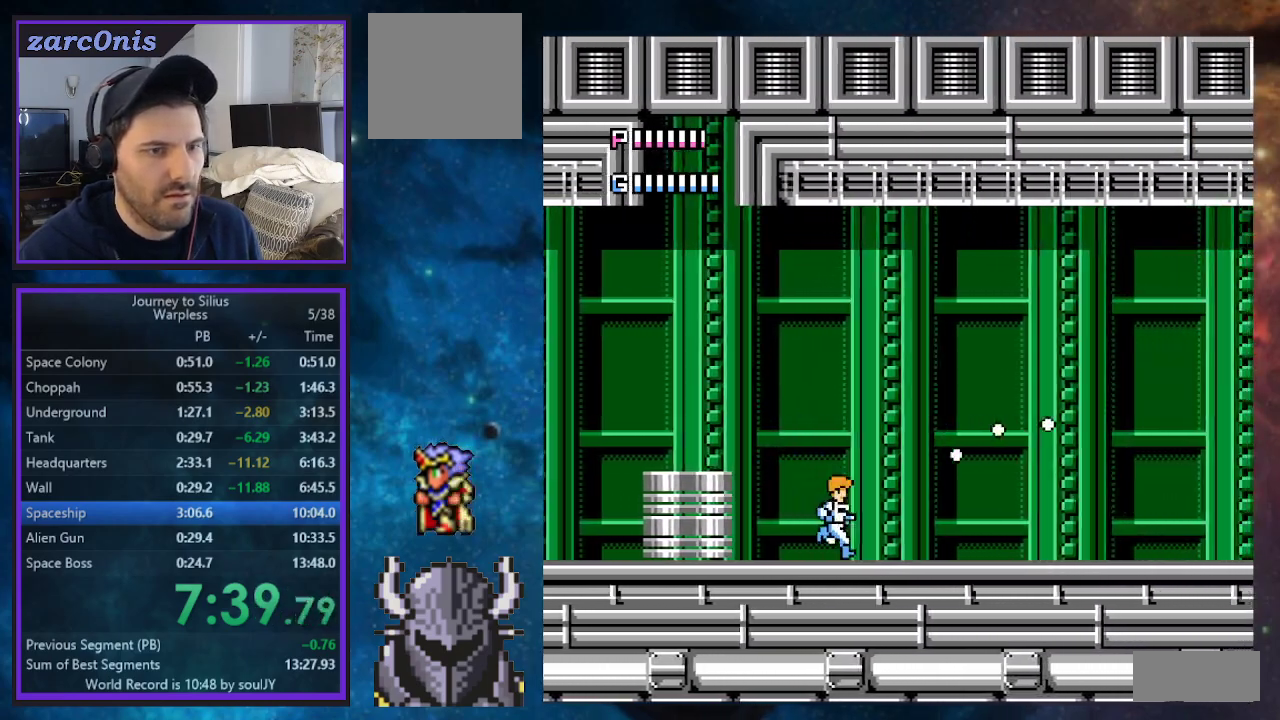
Gameplay with a controller (Xbox layout); each line is a JSON object with the inputs held at the frame after it. "events" lists button and stick changes between this image and that frame as [ms after this image, input, new state], when the widget could be followed in between. Not read: Z left_stick right_stick.
{"buttons": ["A", "DPAD_RIGHT"], "events": [[67, "B", "down"], [200, "B", "up"], [267, "A", "down"], [333, "A", "up"], [383, "A", "down"]]}
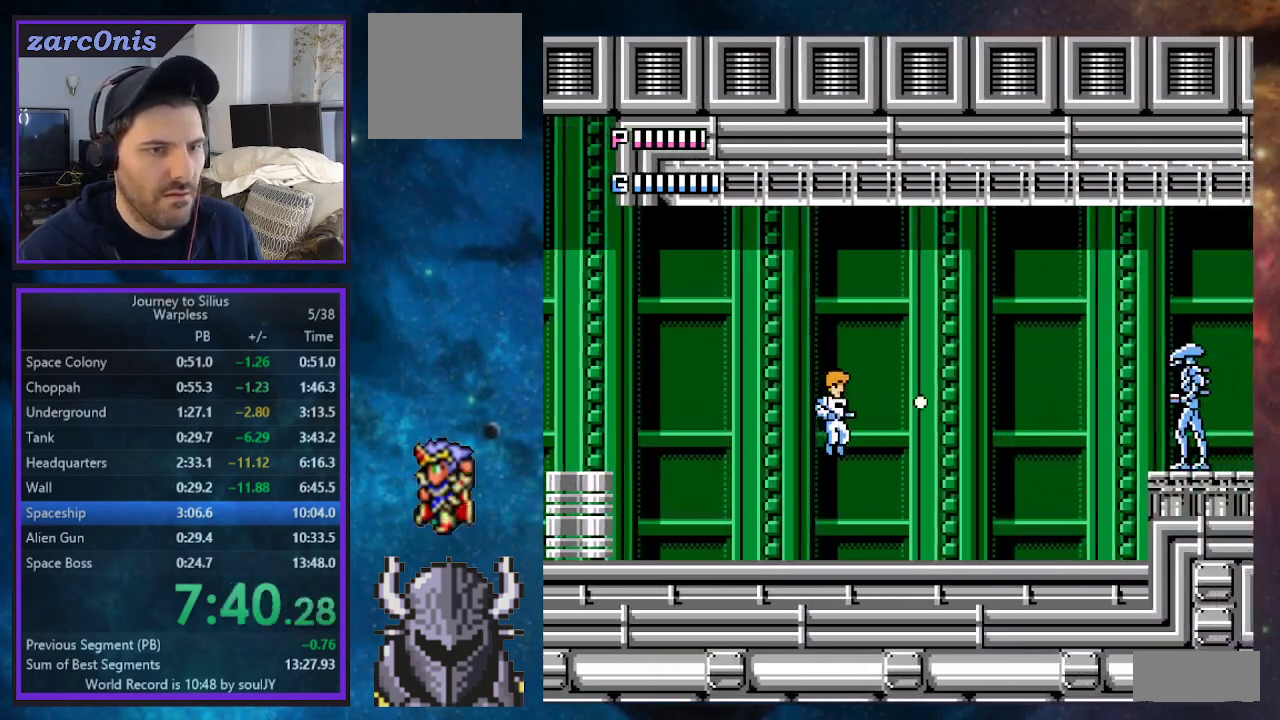
{"buttons": ["A", "DPAD_RIGHT"], "events": [[83, "A", "up"], [133, "A", "down"], [183, "A", "up"], [267, "B", "down"], [367, "B", "up"], [450, "A", "down"]]}
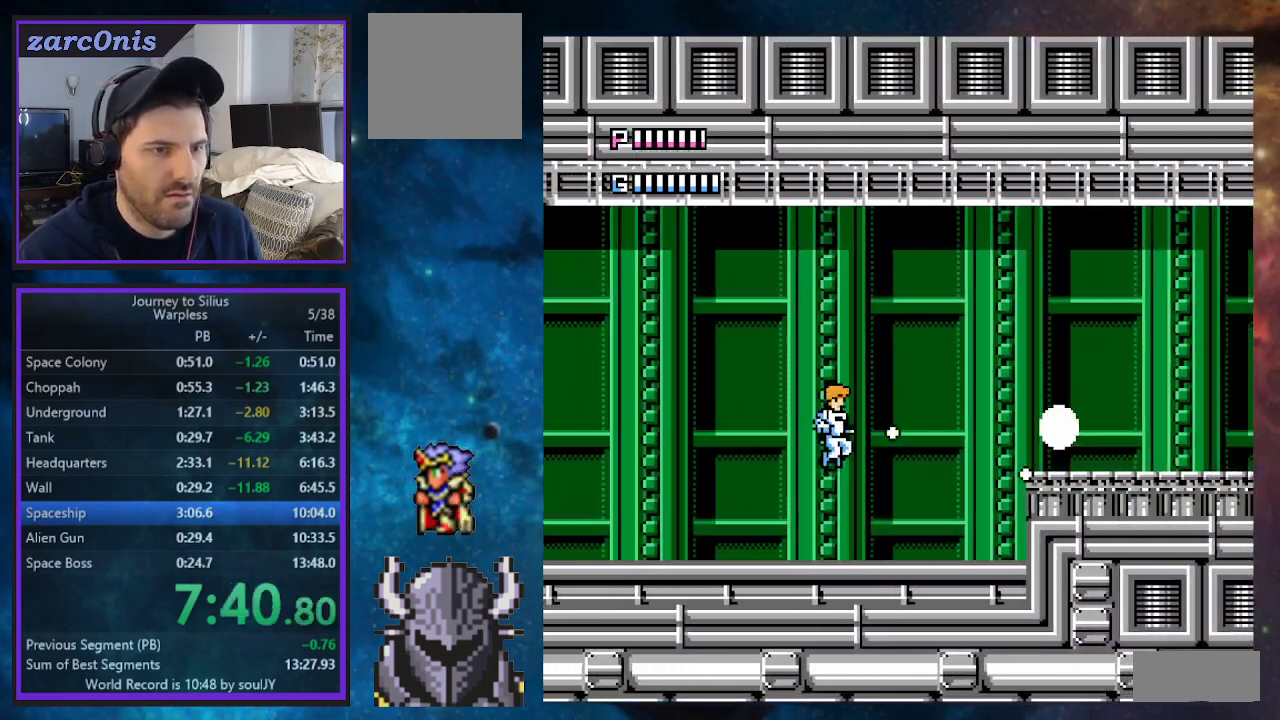
{"buttons": ["B", "DPAD_RIGHT"], "events": [[17, "A", "up"], [67, "A", "down"], [167, "A", "up"], [400, "B", "down"]]}
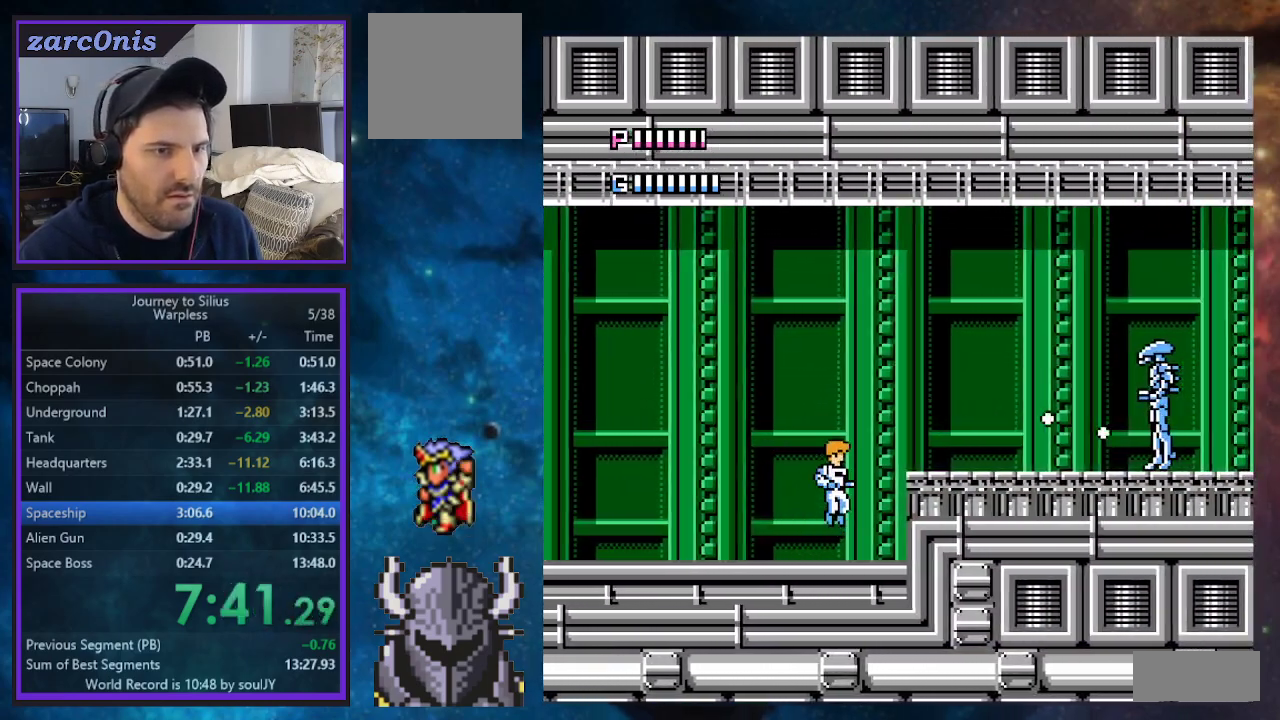
{"buttons": ["A", "DPAD_RIGHT"], "events": [[50, "B", "up"], [83, "A", "down"], [133, "A", "up"], [200, "A", "down"], [267, "A", "up"], [317, "A", "down"], [400, "A", "up"], [433, "A", "down"]]}
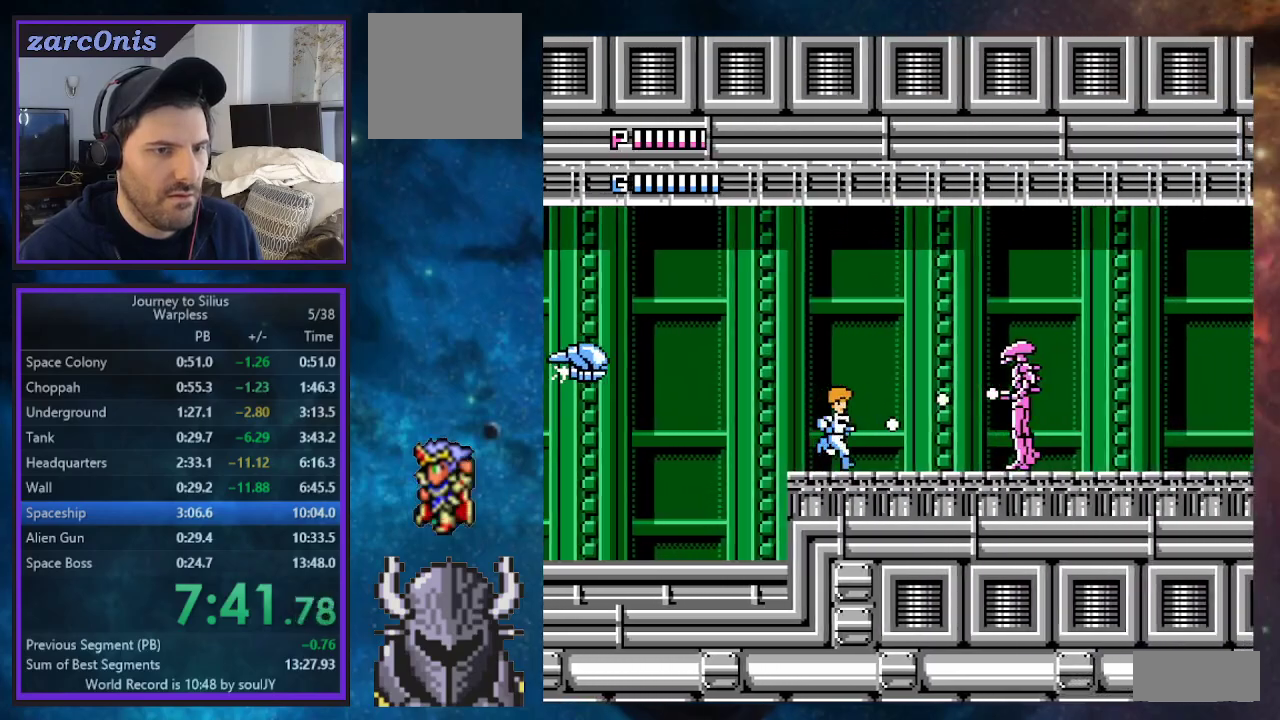
{"buttons": ["DPAD_RIGHT"], "events": [[17, "A", "up"], [50, "A", "down"], [133, "A", "up"], [300, "A", "down"], [367, "A", "up"], [433, "A", "down"], [500, "A", "up"]]}
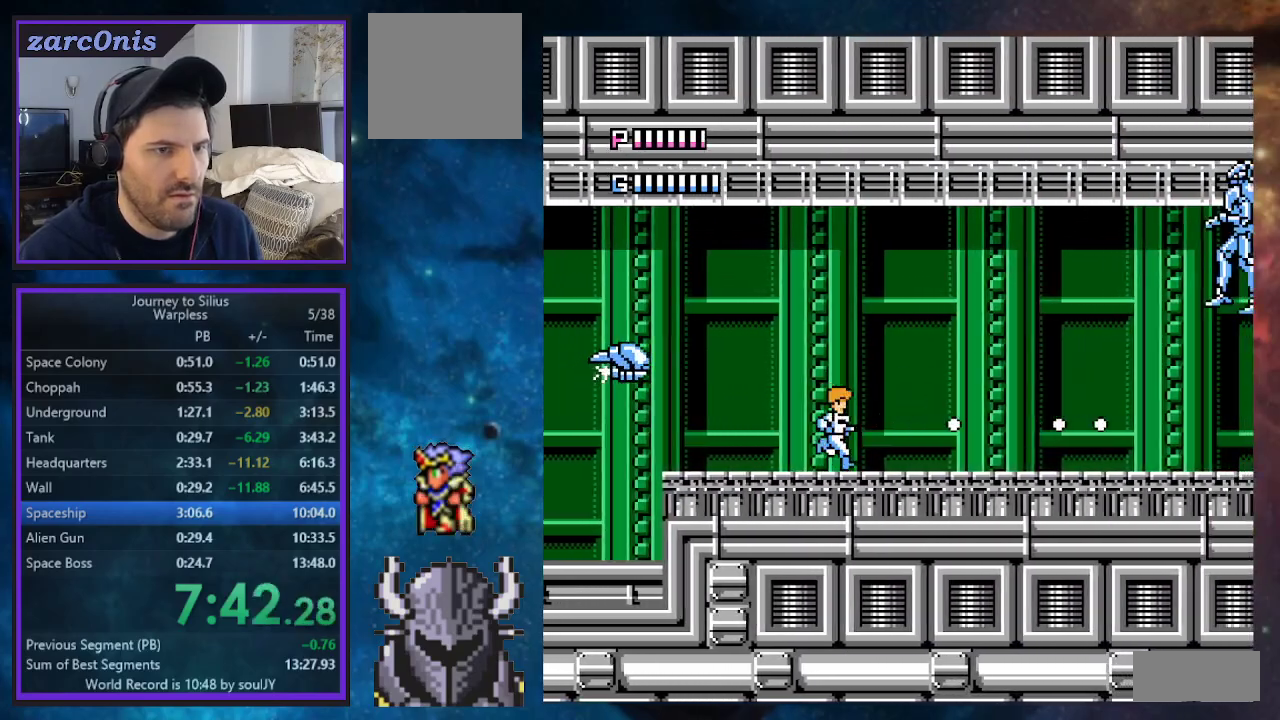
{"buttons": [], "events": [[83, "A", "down"], [133, "A", "up"], [200, "A", "down"], [283, "A", "up"], [450, "DPAD_RIGHT", "up"]]}
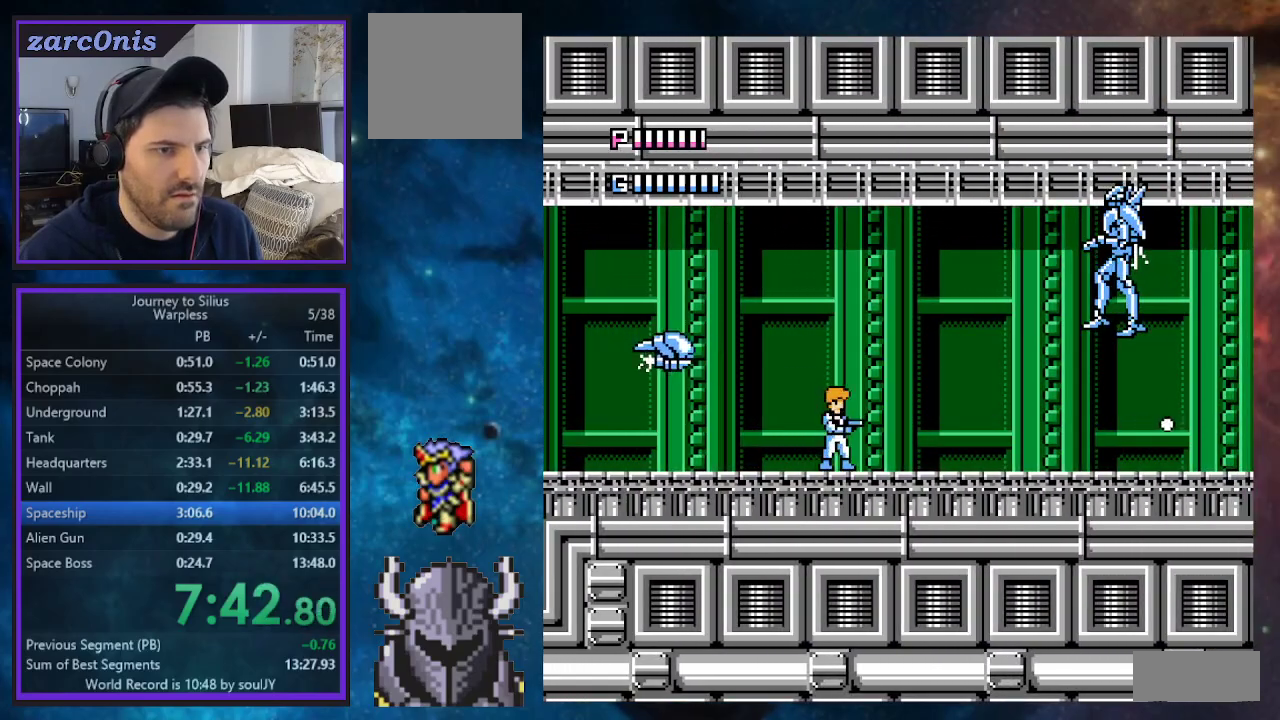
{"buttons": ["DPAD_LEFT"], "events": [[33, "DPAD_LEFT", "down"]]}
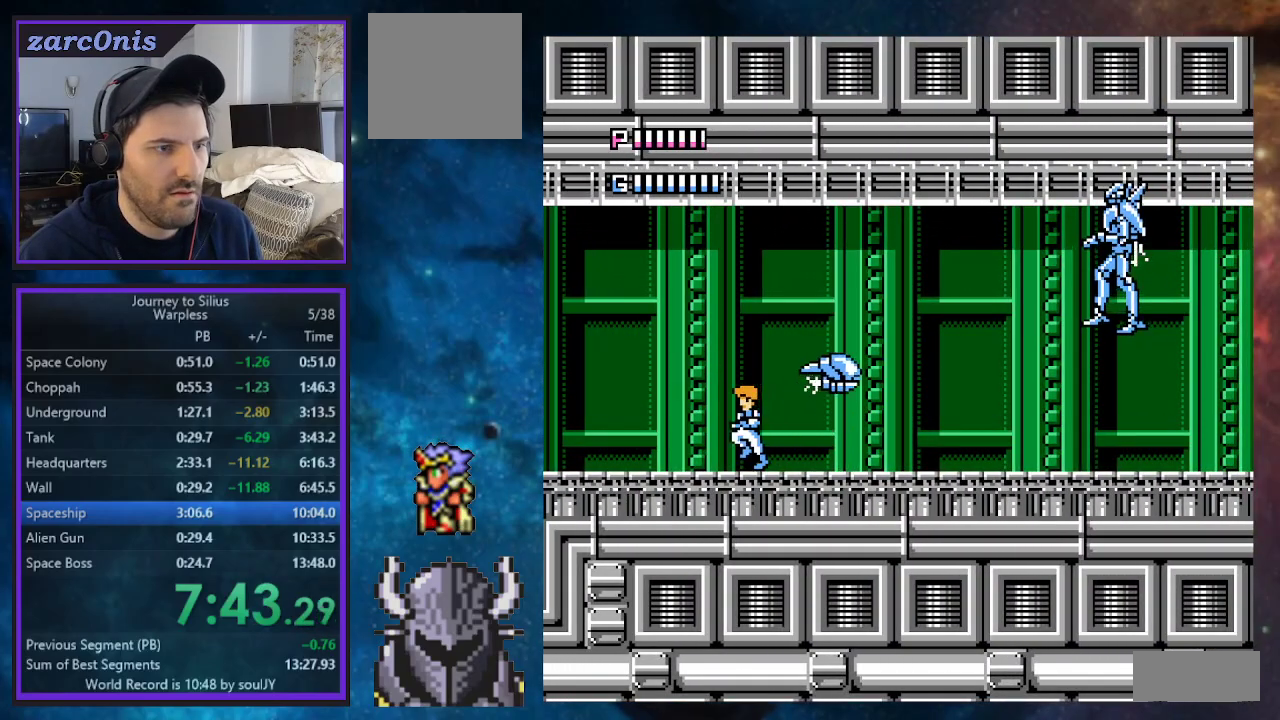
{"buttons": ["A"], "events": [[83, "B", "down"], [183, "DPAD_LEFT", "up"], [200, "DPAD_UP", "down"], [233, "DPAD_RIGHT", "down"], [233, "DPAD_UP", "up"], [250, "DPAD_UP", "down"], [300, "DPAD_UP", "up"], [317, "B", "up"], [350, "A", "down"], [433, "A", "up"], [467, "DPAD_RIGHT", "up"], [483, "A", "down"]]}
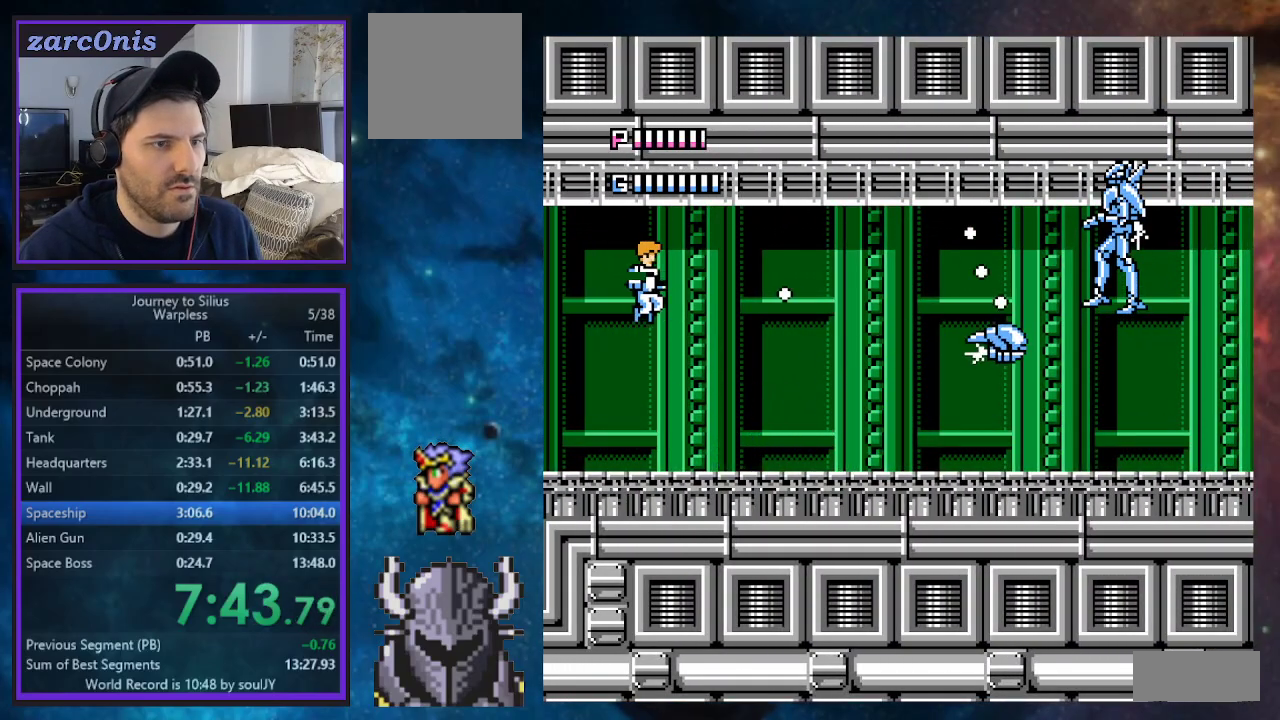
{"buttons": ["B"], "events": [[67, "A", "up"], [83, "A", "down"], [200, "A", "up"], [433, "B", "down"]]}
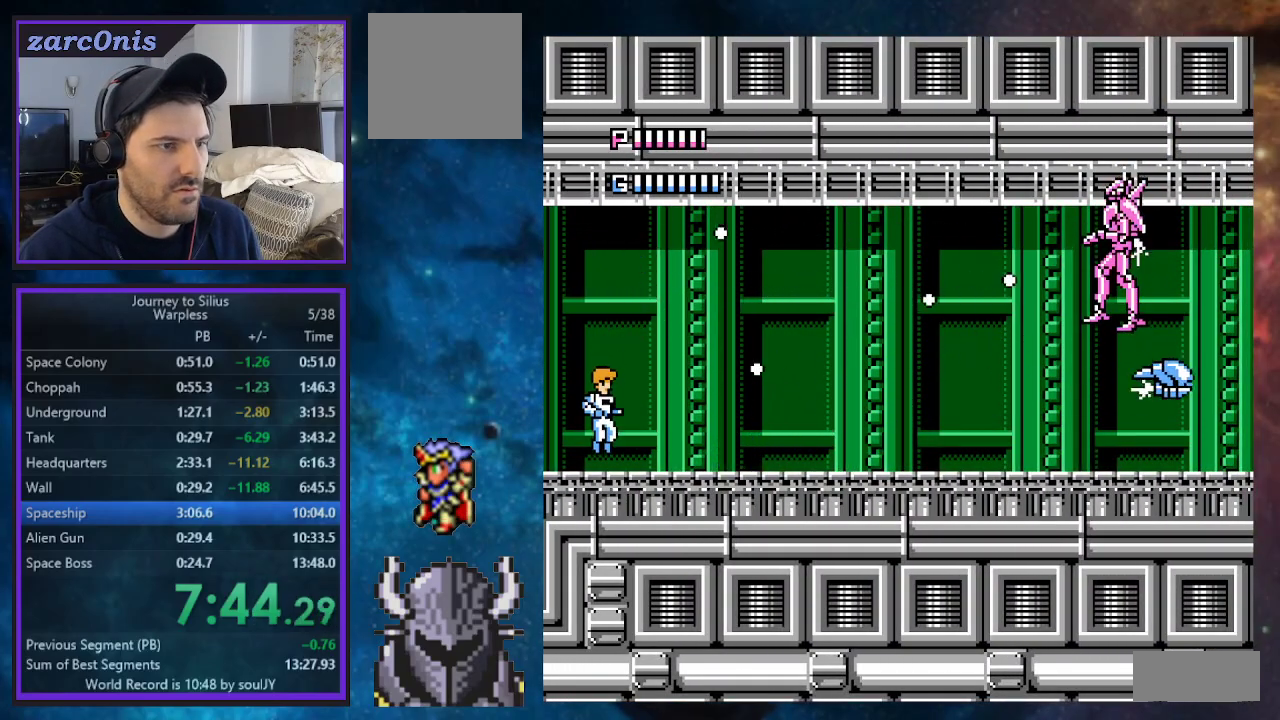
{"buttons": [], "events": [[117, "B", "up"], [167, "A", "down"], [267, "A", "up"], [300, "A", "down"], [350, "A", "up"], [417, "A", "down"], [500, "A", "up"]]}
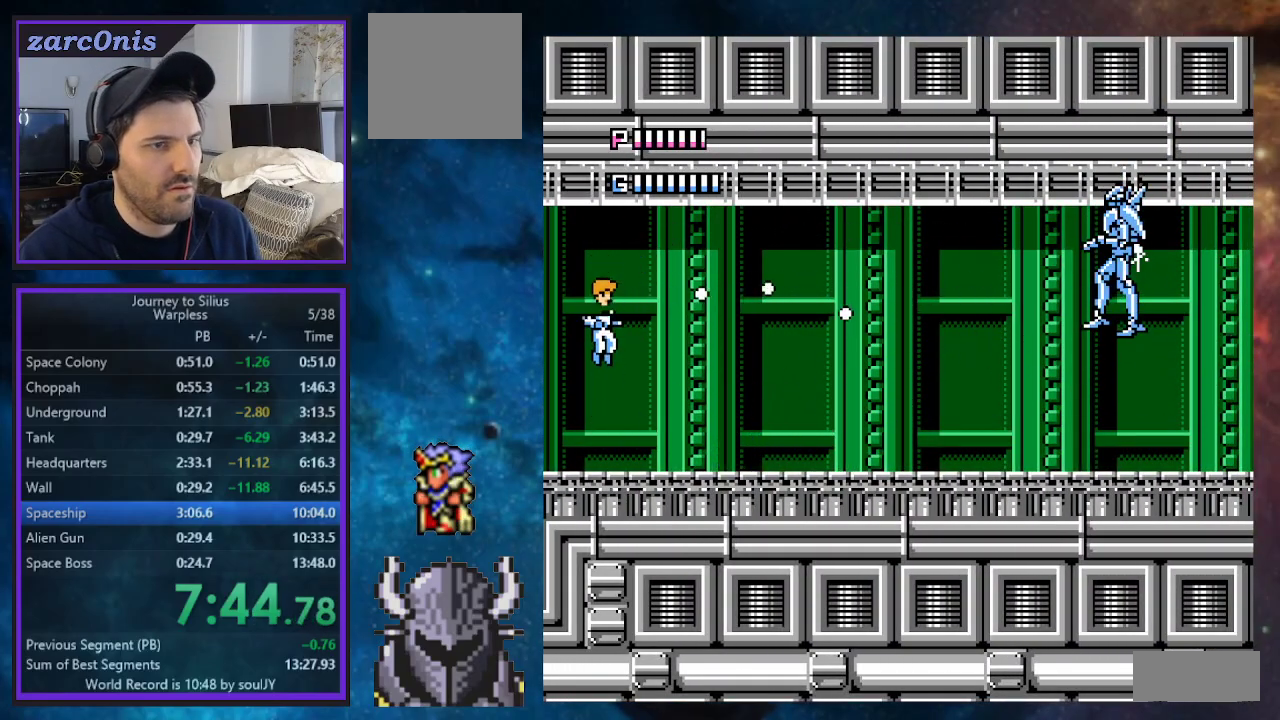
{"buttons": ["B", "DPAD_RIGHT"], "events": [[267, "DPAD_RIGHT", "down"], [300, "B", "down"]]}
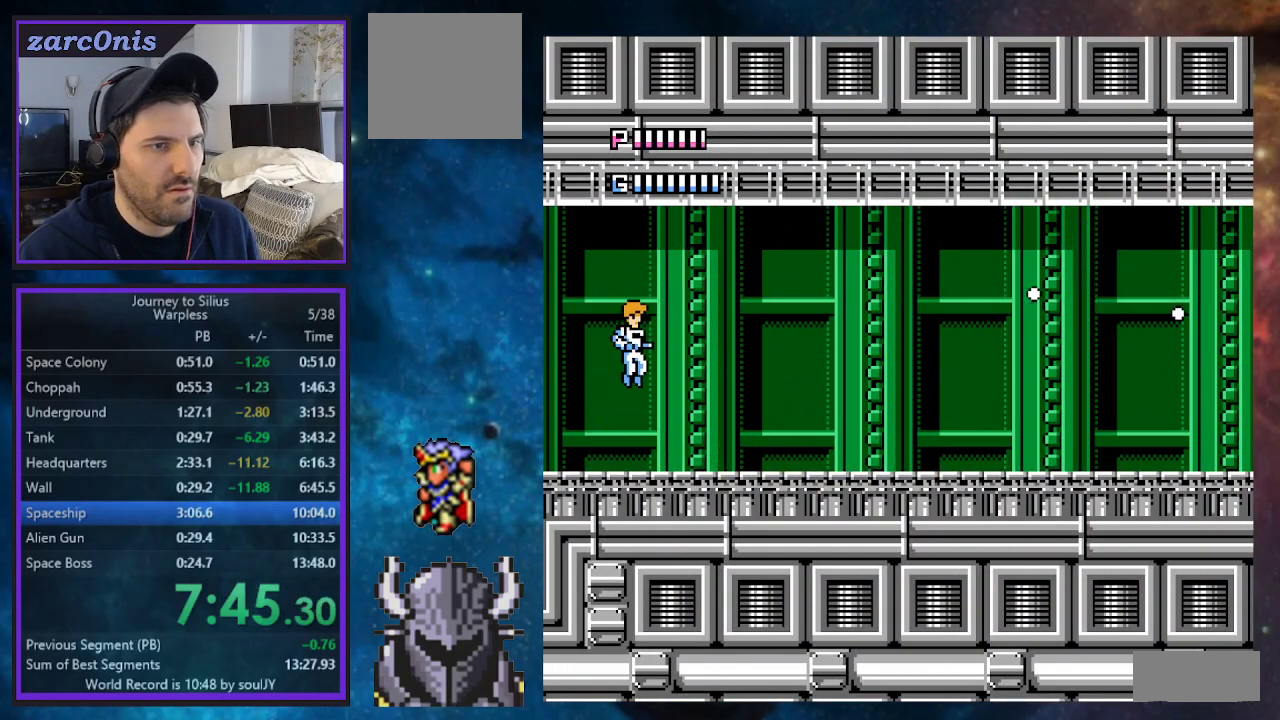
{"buttons": ["DPAD_RIGHT"], "events": [[33, "B", "up"], [33, "DPAD_RIGHT", "up"], [67, "A", "down"], [167, "A", "up"], [233, "A", "down"], [300, "A", "up"], [300, "DPAD_RIGHT", "down"]]}
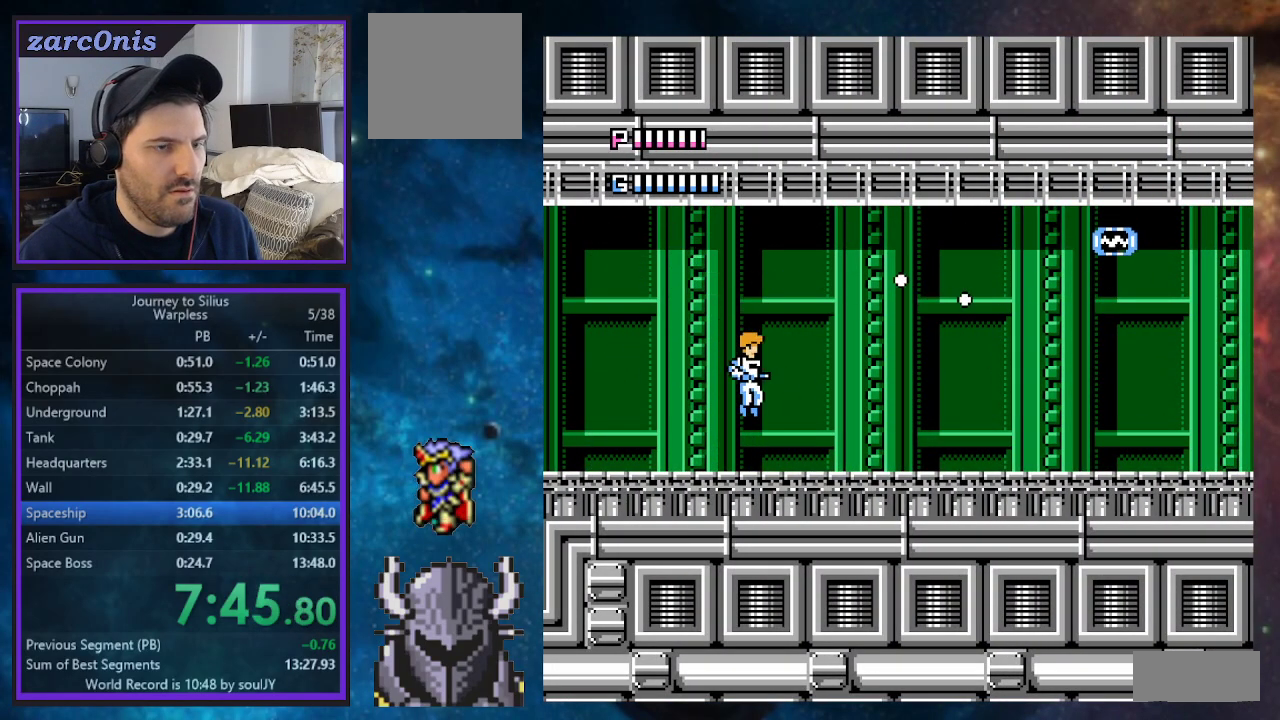
{"buttons": ["DPAD_RIGHT"], "events": []}
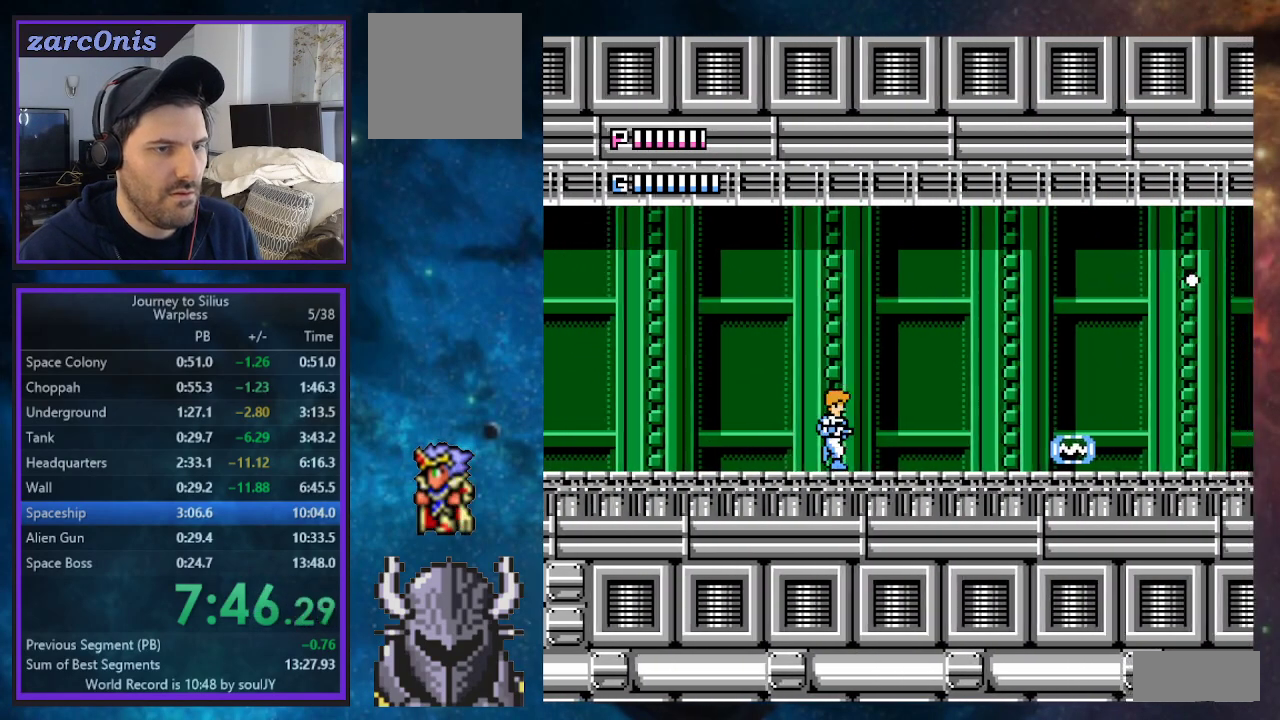
{"buttons": ["DPAD_UP", "DPAD_RIGHT"], "events": [[167, "B", "down"], [333, "DPAD_UP", "down"], [417, "A", "down"], [450, "B", "up"], [467, "A", "up"]]}
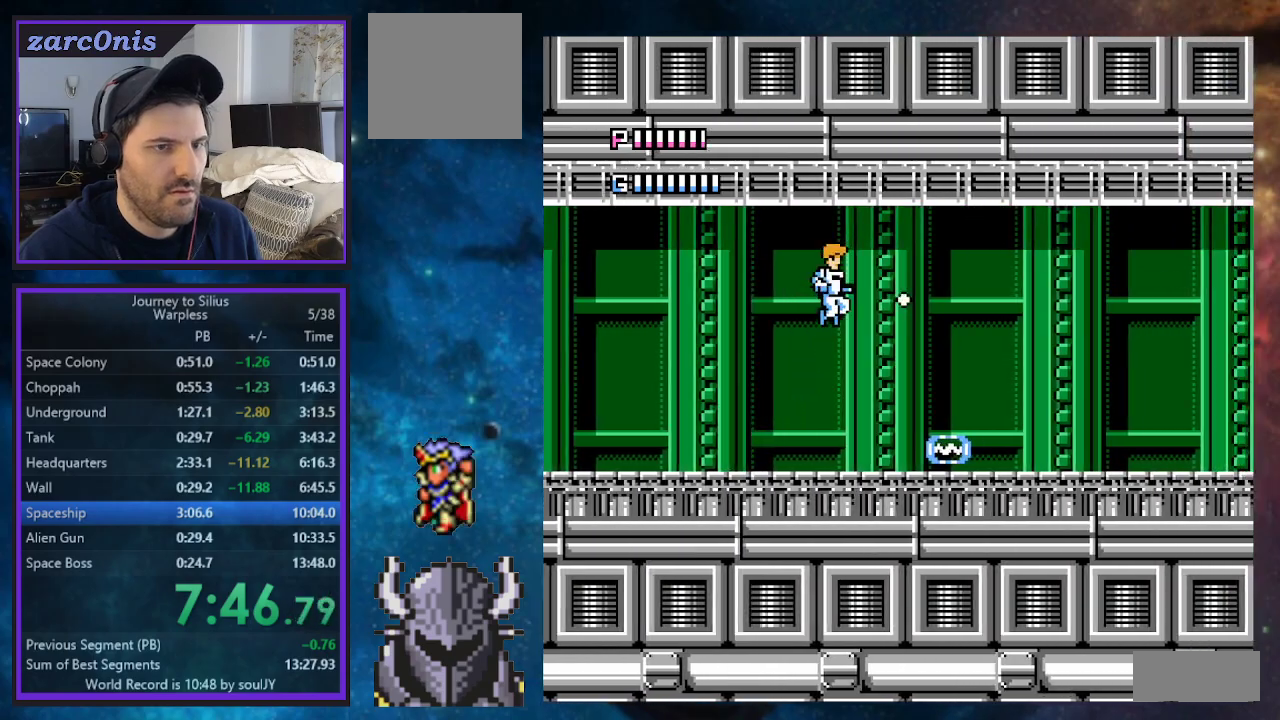
{"buttons": ["B", "DPAD_UP", "DPAD_RIGHT"], "events": [[33, "A", "down"], [83, "A", "up"], [150, "A", "down"], [150, "DPAD_UP", "up"], [183, "DPAD_UP", "down"], [233, "A", "up"], [483, "B", "down"]]}
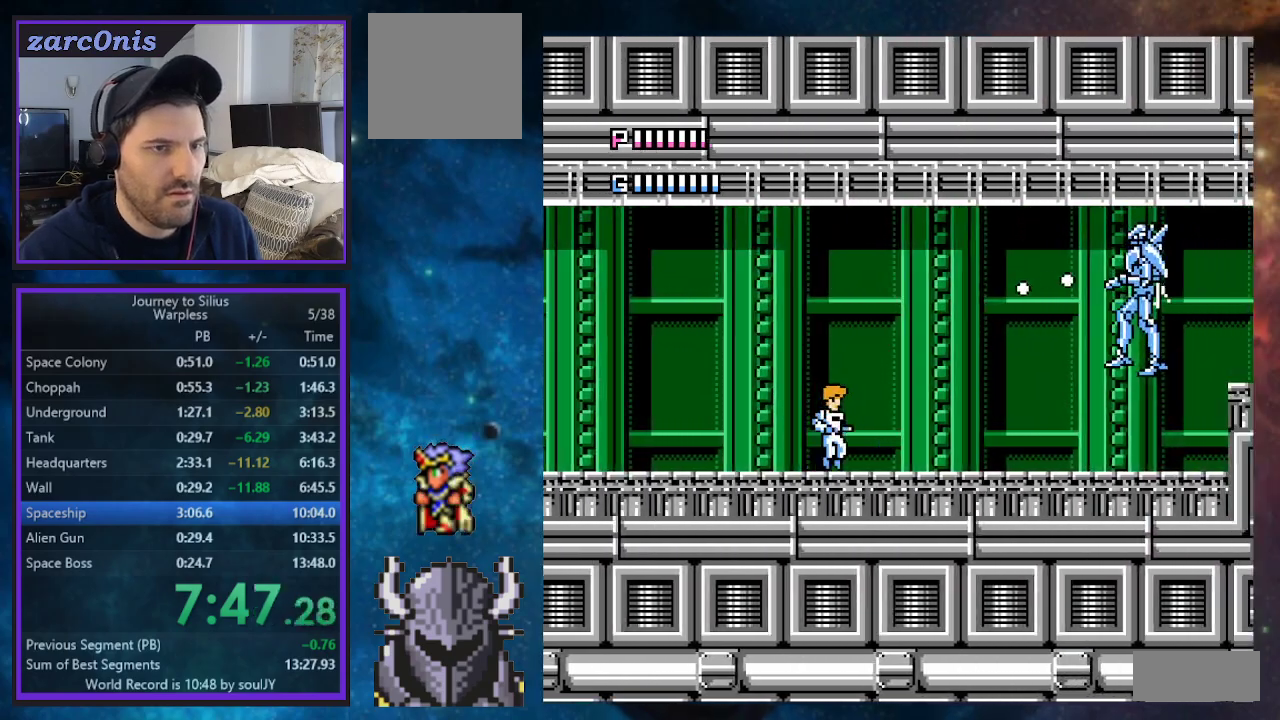
{"buttons": ["DPAD_UP", "DPAD_RIGHT"], "events": [[200, "A", "down"], [200, "B", "up"], [267, "A", "up"], [333, "A", "down"], [333, "DPAD_UP", "up"], [367, "DPAD_UP", "down"], [417, "A", "up"], [450, "A", "down"], [483, "A", "up"]]}
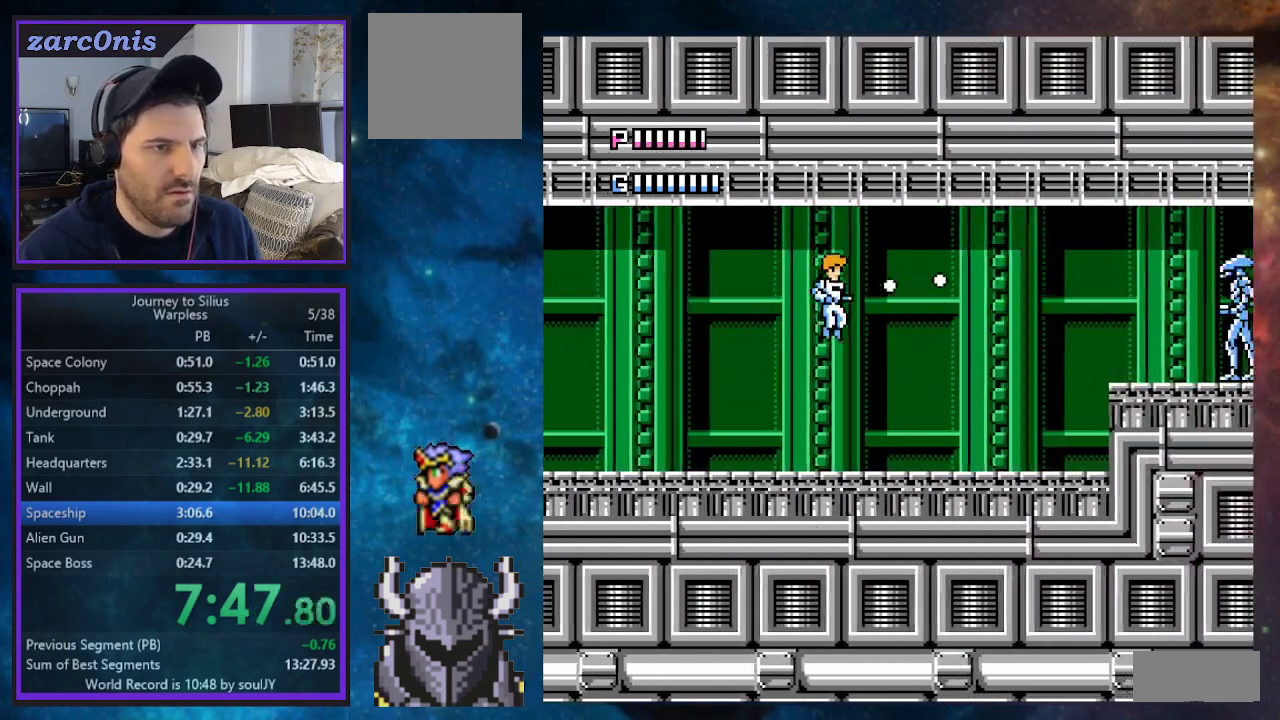
{"buttons": ["DPAD_UP", "DPAD_RIGHT"], "events": [[100, "DPAD_UP", "up"], [267, "B", "down"], [333, "DPAD_UP", "down"], [383, "B", "up"], [433, "A", "down"], [483, "A", "up"]]}
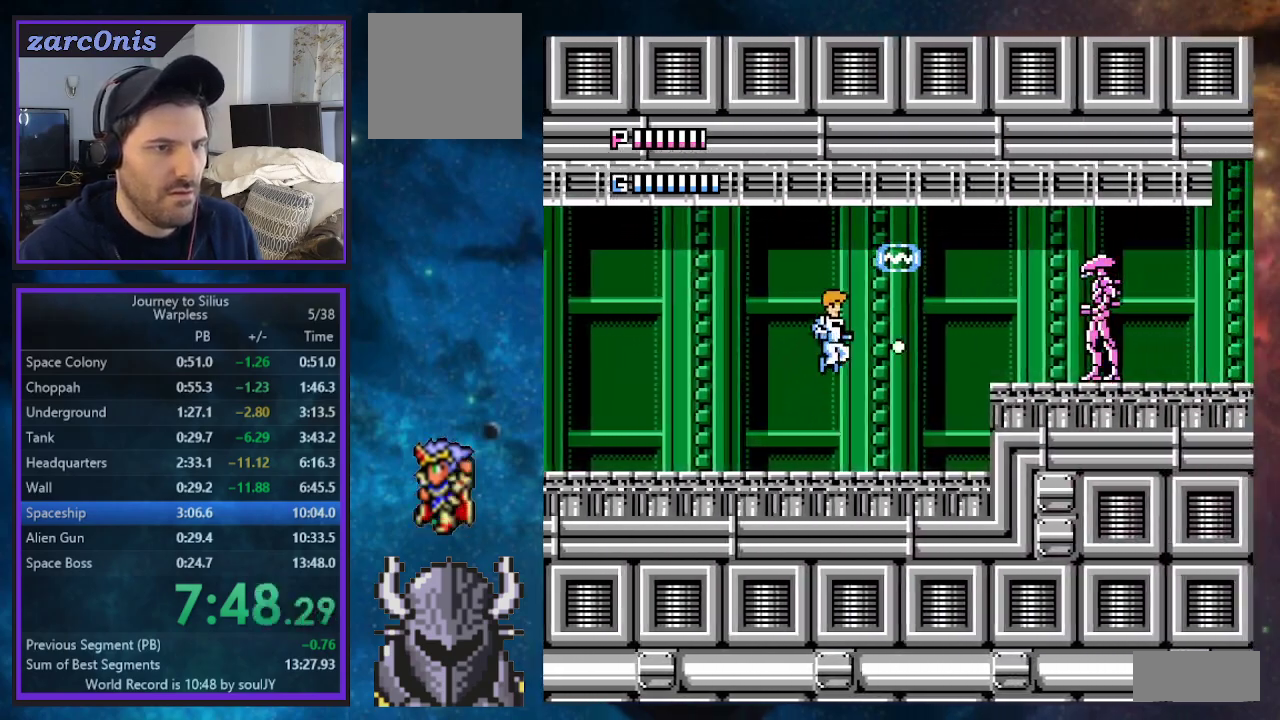
{"buttons": ["B", "DPAD_UP", "DPAD_RIGHT"], "events": [[67, "A", "down"], [117, "A", "up"], [167, "A", "down"], [167, "DPAD_UP", "up"], [200, "DPAD_UP", "down"], [267, "A", "up"], [417, "B", "down"]]}
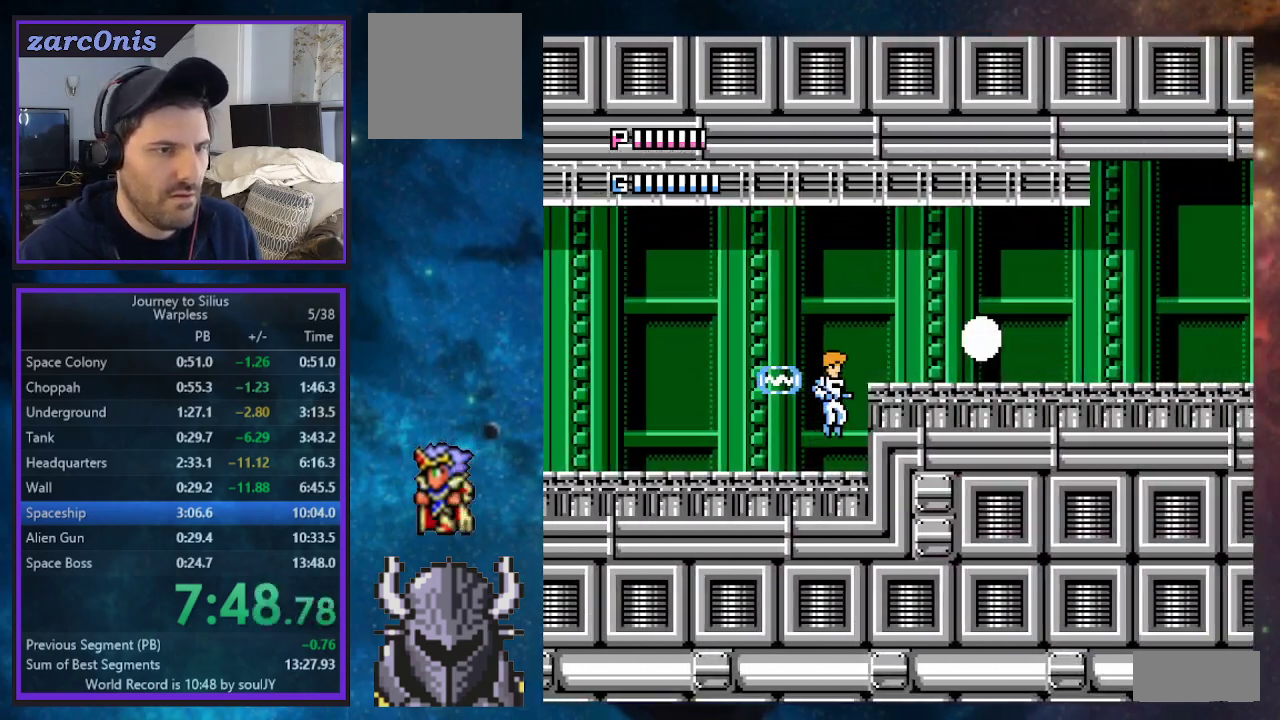
{"buttons": ["DPAD_UP", "DPAD_RIGHT"], "events": [[83, "B", "up"], [100, "A", "down"], [167, "A", "up"], [217, "DPAD_UP", "up"], [233, "A", "down"], [283, "DPAD_UP", "down"], [333, "A", "up"], [450, "DPAD_UP", "up"], [467, "DPAD_UP", "down"]]}
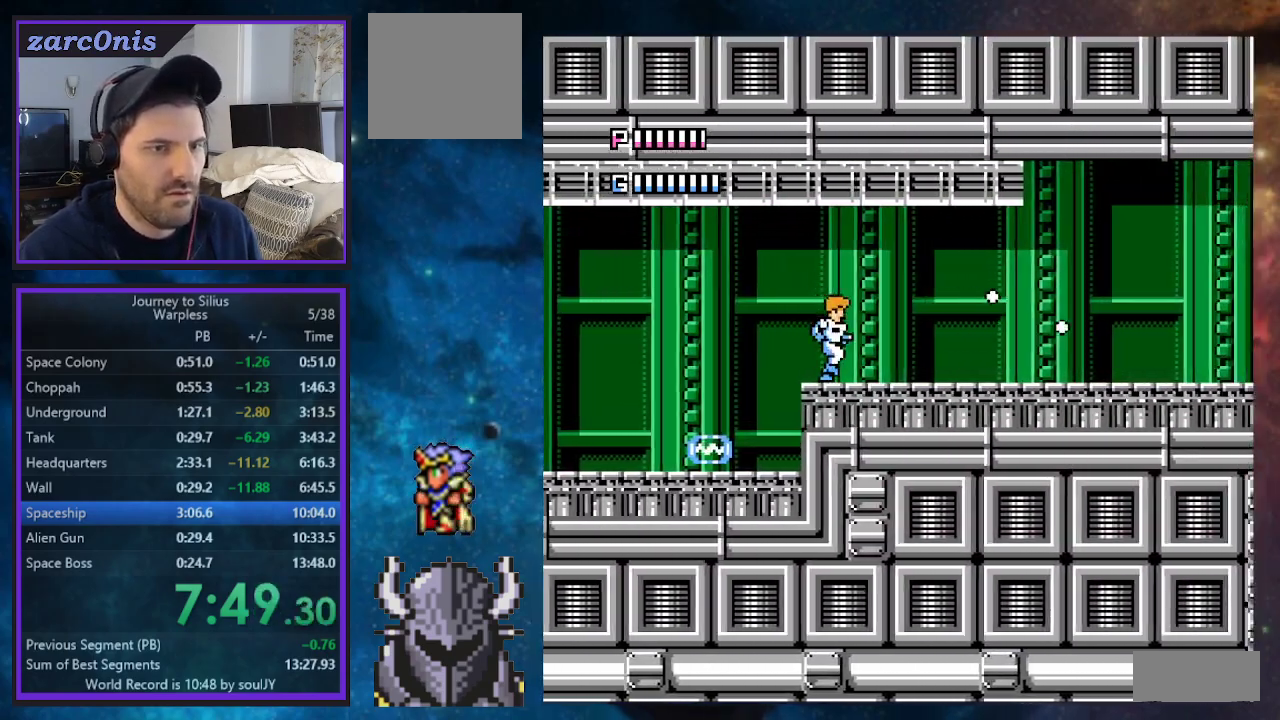
{"buttons": ["DPAD_UP", "DPAD_RIGHT"], "events": [[83, "DPAD_UP", "up"], [417, "A", "down"], [433, "DPAD_UP", "down"], [467, "A", "up"]]}
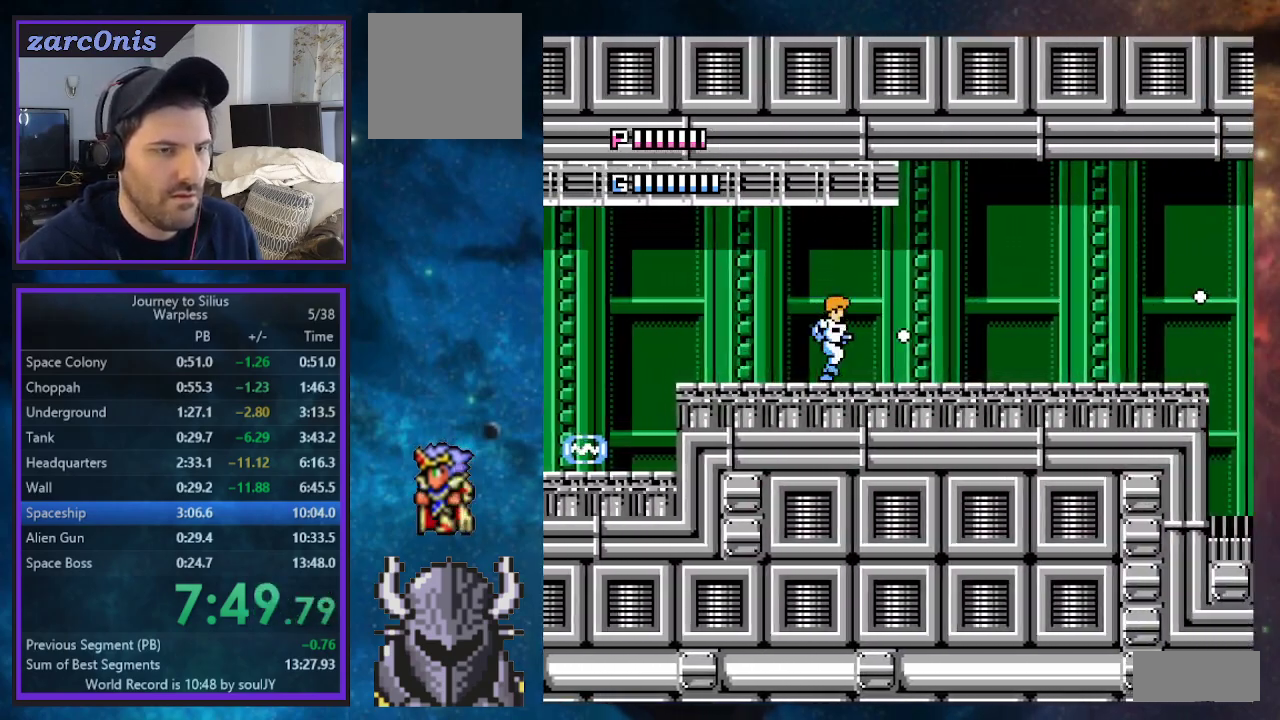
{"buttons": ["DPAD_UP", "DPAD_RIGHT"], "events": [[33, "A", "down"], [100, "A", "up"], [183, "A", "down"], [233, "A", "up"]]}
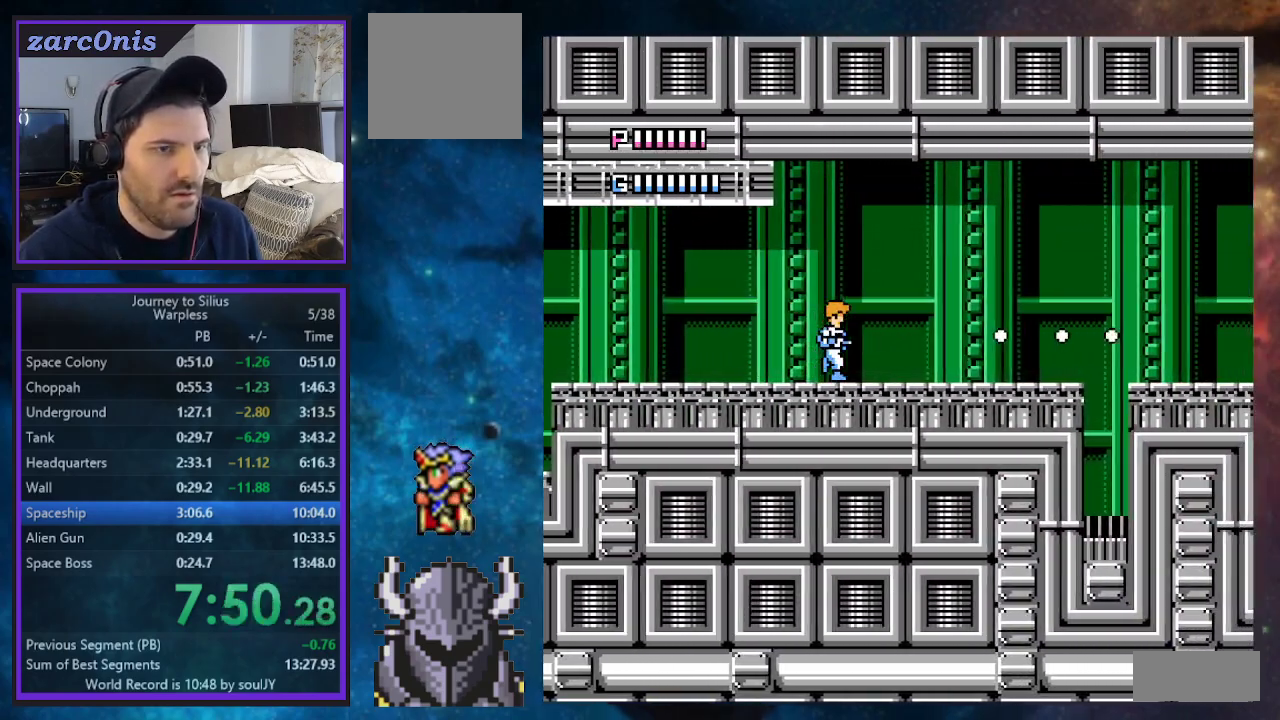
{"buttons": ["DPAD_UP", "DPAD_RIGHT"], "events": []}
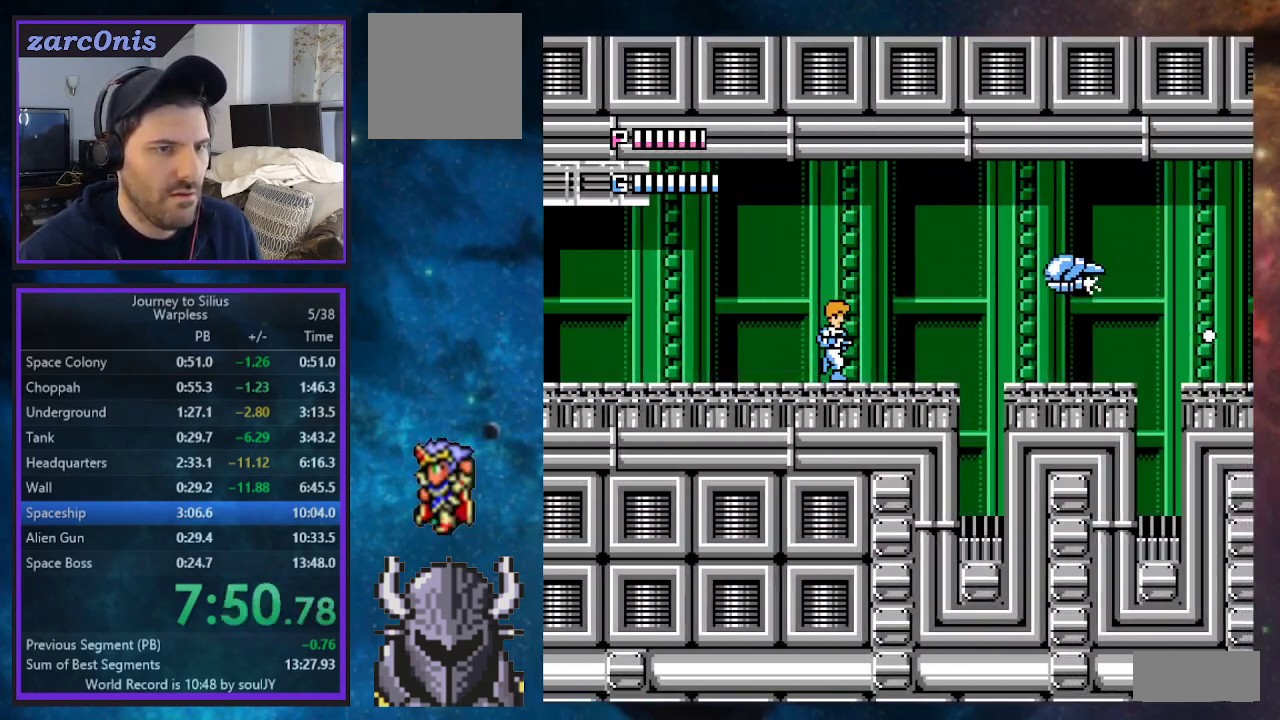
{"buttons": ["DPAD_RIGHT"], "events": [[50, "DPAD_UP", "up"], [83, "DPAD_RIGHT", "up"], [283, "DPAD_RIGHT", "down"]]}
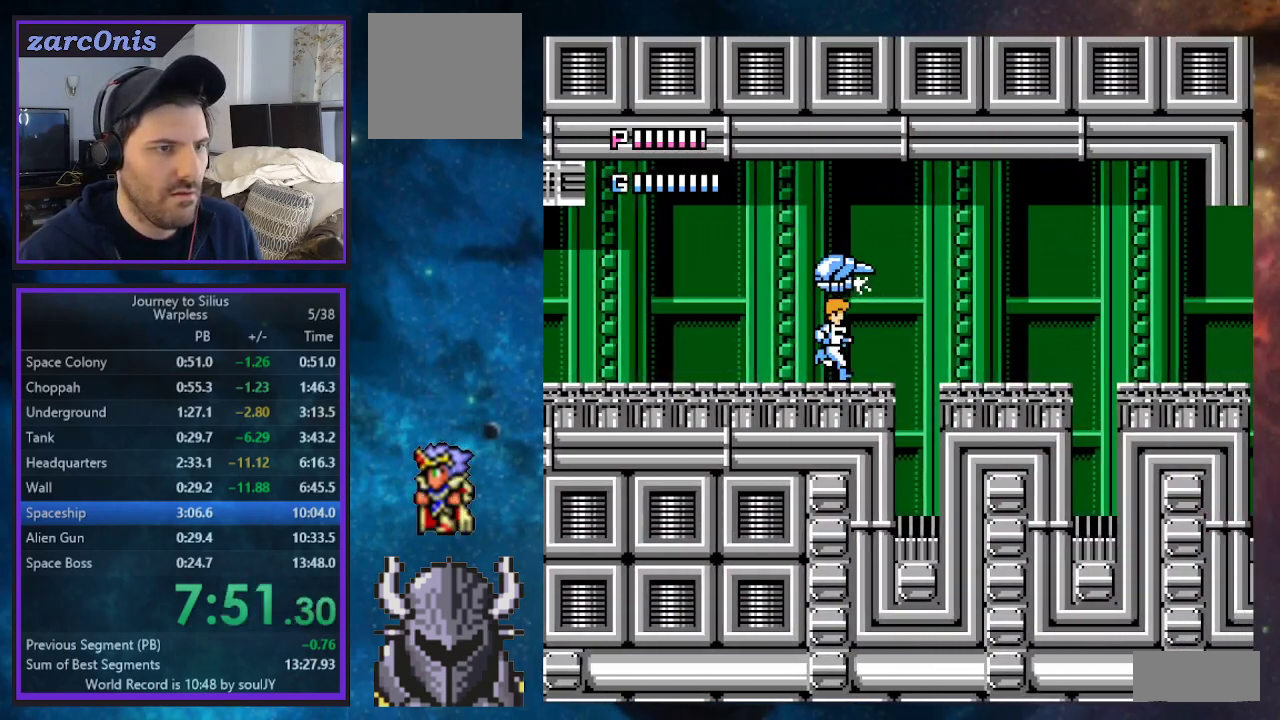
{"buttons": [], "events": [[117, "B", "down"], [250, "B", "up"], [333, "DPAD_RIGHT", "up"], [333, "DPAD_UP", "down"], [350, "DPAD_LEFT", "down"], [367, "DPAD_UP", "up"], [383, "A", "down"], [450, "A", "up"], [450, "DPAD_LEFT", "up"]]}
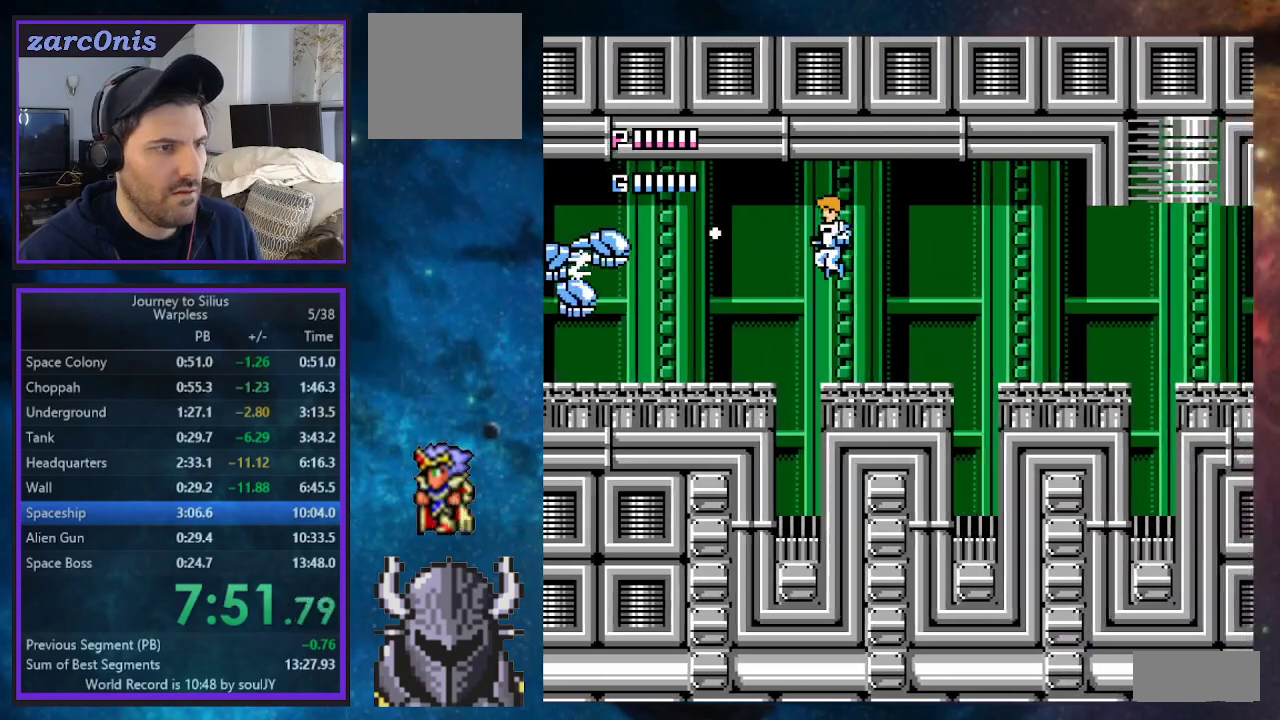
{"buttons": [], "events": [[33, "A", "down"], [100, "A", "up"], [167, "A", "down"], [217, "A", "up"], [267, "A", "down"], [333, "A", "up"], [383, "A", "down"], [467, "A", "up"]]}
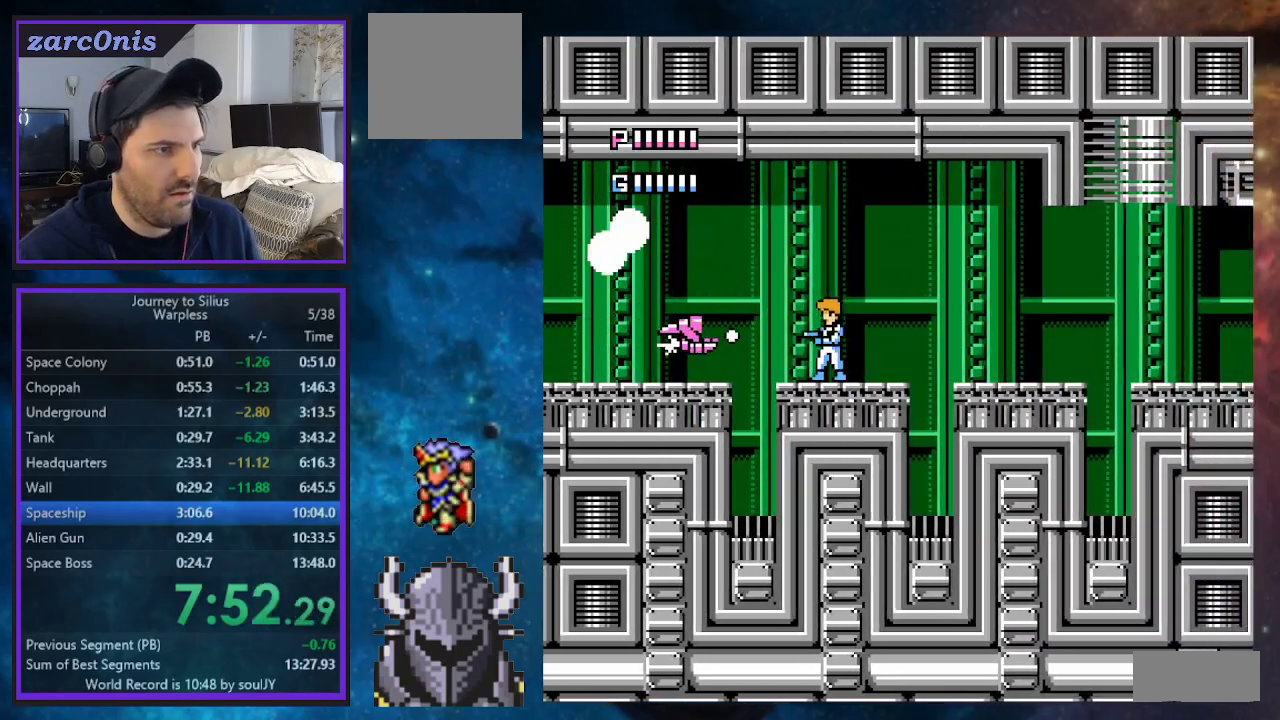
{"buttons": ["DPAD_RIGHT"], "events": [[17, "A", "down"], [100, "A", "up"], [167, "DPAD_DOWN", "down"], [167, "DPAD_RIGHT", "down"], [200, "DPAD_DOWN", "up"]]}
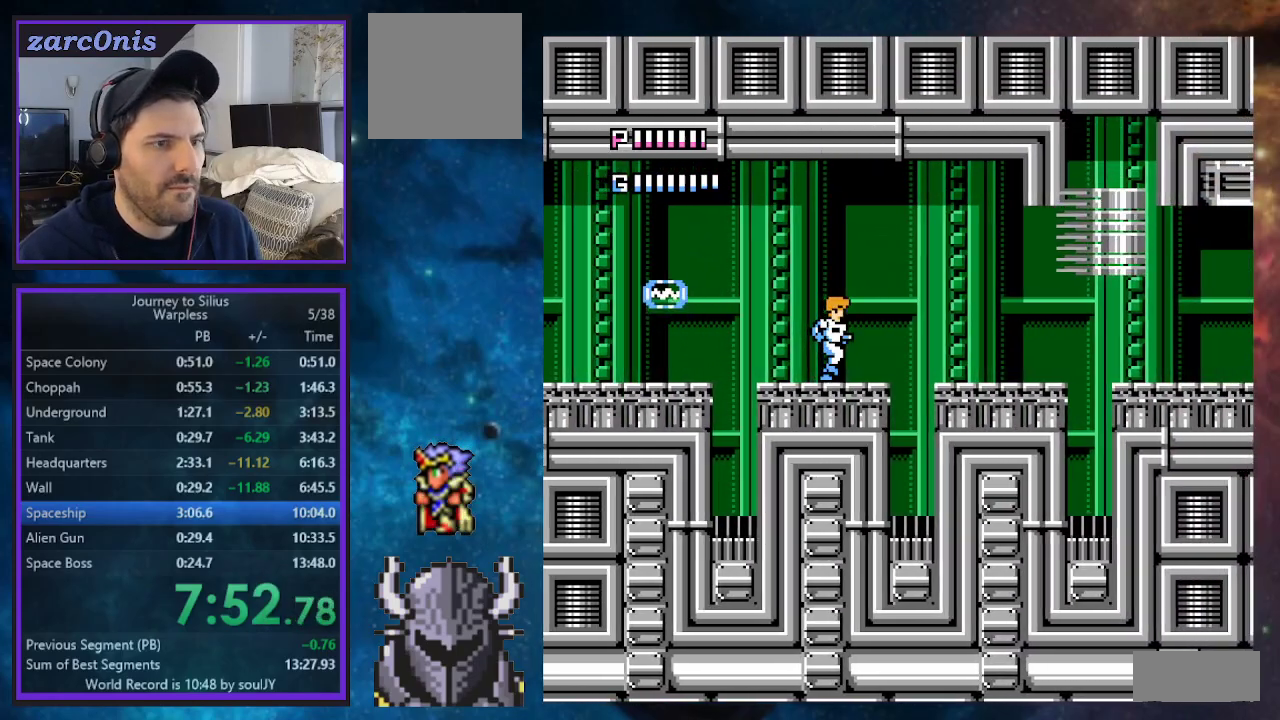
{"buttons": ["B", "DPAD_RIGHT"], "events": [[33, "DPAD_RIGHT", "up"], [317, "DPAD_RIGHT", "down"], [417, "B", "down"]]}
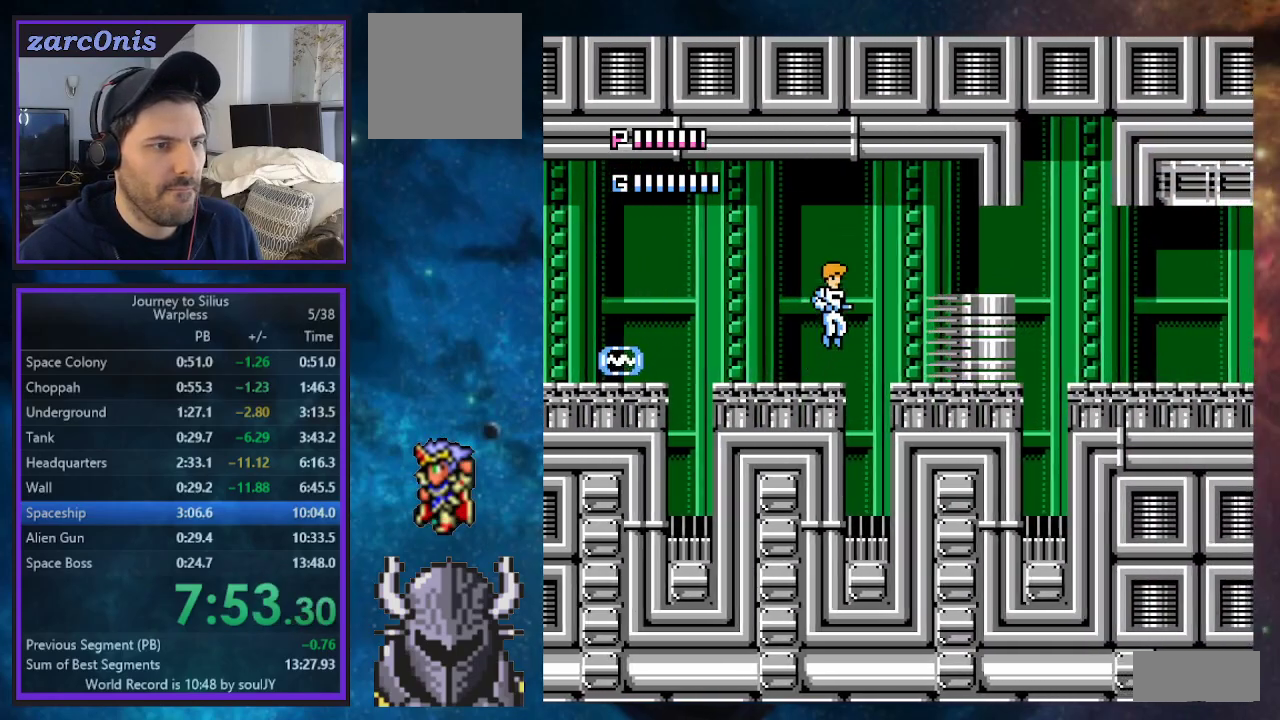
{"buttons": ["A"], "events": [[100, "B", "up"], [467, "DPAD_RIGHT", "up"], [500, "A", "down"]]}
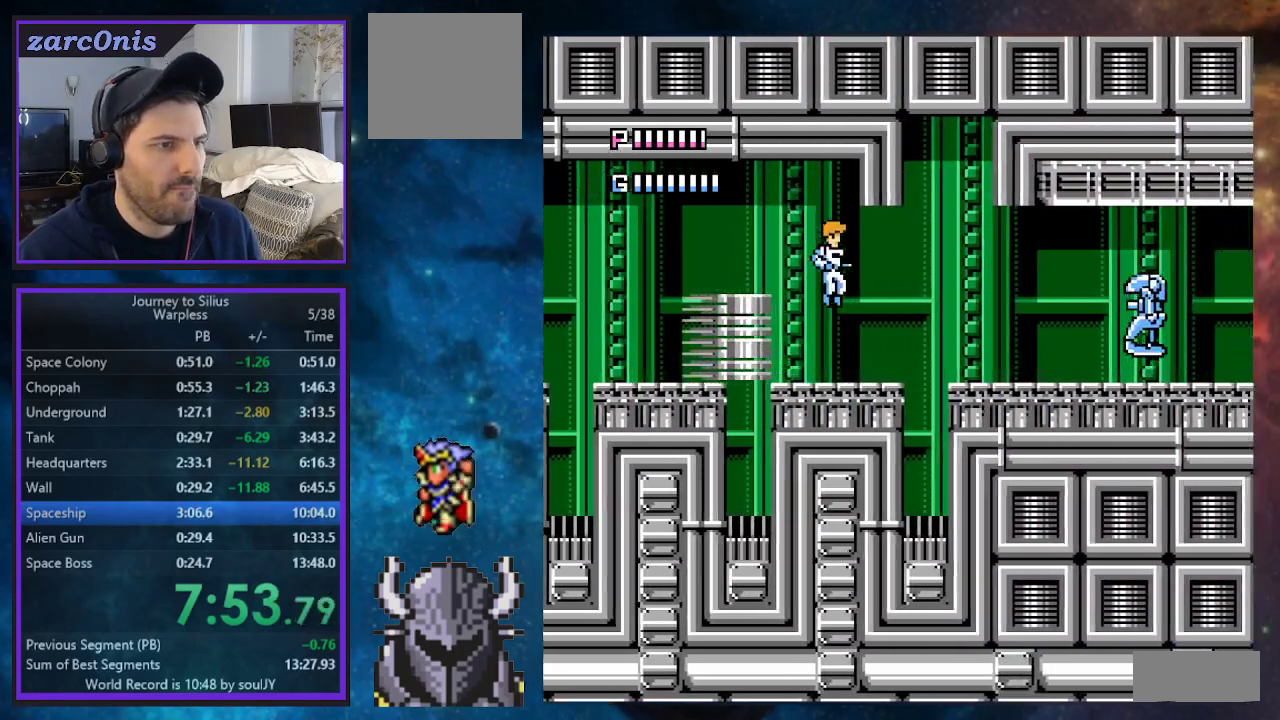
{"buttons": ["A"], "events": [[83, "A", "up"], [117, "A", "down"], [183, "A", "up"], [250, "A", "down"], [317, "A", "up"], [383, "A", "down"], [450, "A", "up"], [500, "A", "down"]]}
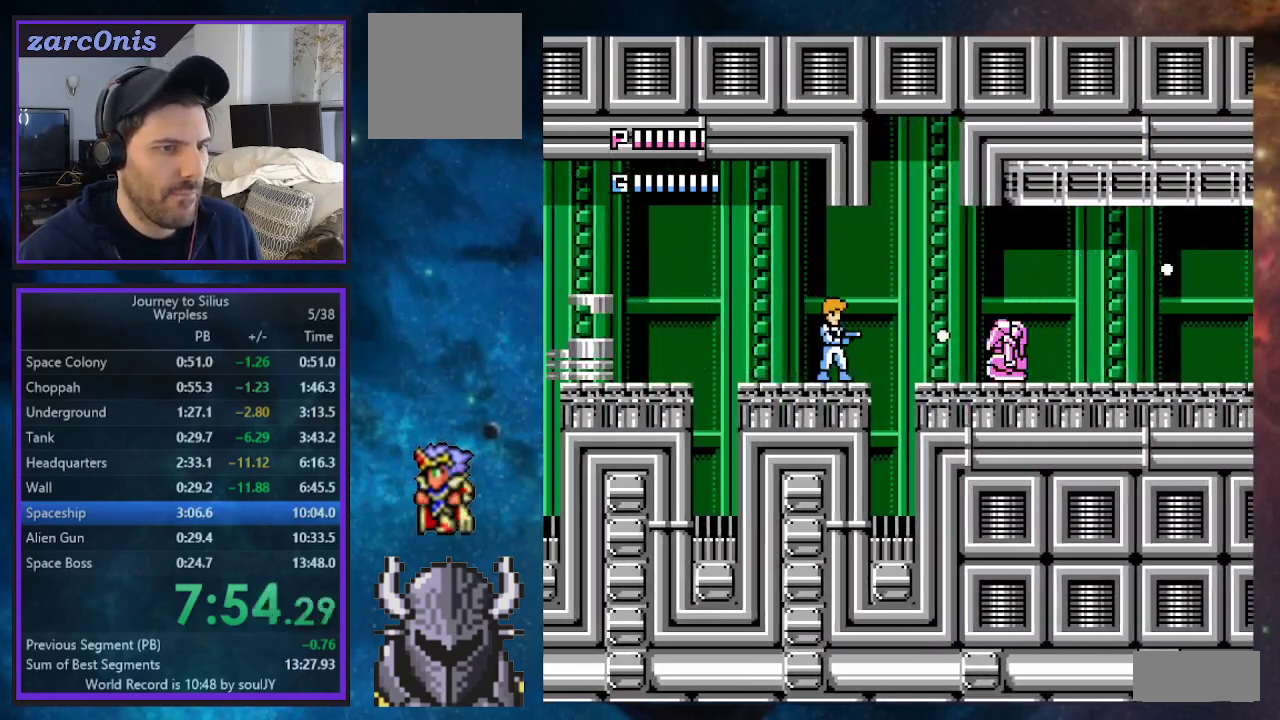
{"buttons": ["A", "DPAD_RIGHT"], "events": [[83, "A", "up"], [100, "DPAD_RIGHT", "down"], [150, "B", "down"], [217, "DPAD_UP", "down"], [250, "B", "up"], [267, "DPAD_UP", "up"], [333, "A", "down"], [383, "A", "up"], [467, "A", "down"]]}